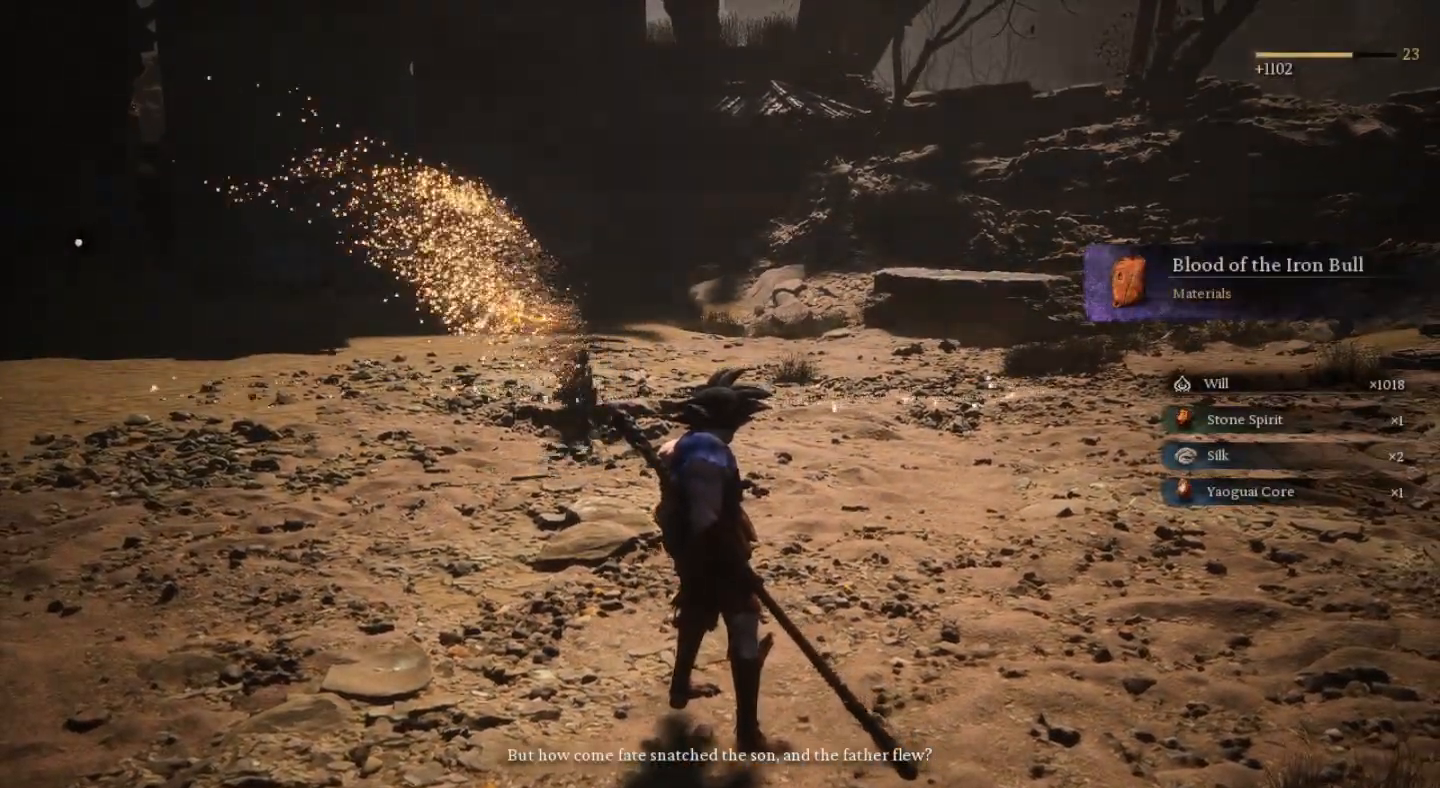
Gameplay with a controller (PlayStation layout); each line is a JSON object with the inputs held at the frame after it. "events" lists button and stick changes between this image and that frame as [ms after this image, input, new state], when the widget could be followed in between. Not read: R1.
{"buttons": [], "left_stick": "up", "right_stick": "center", "events": [[467, "left_stick", "up"]]}
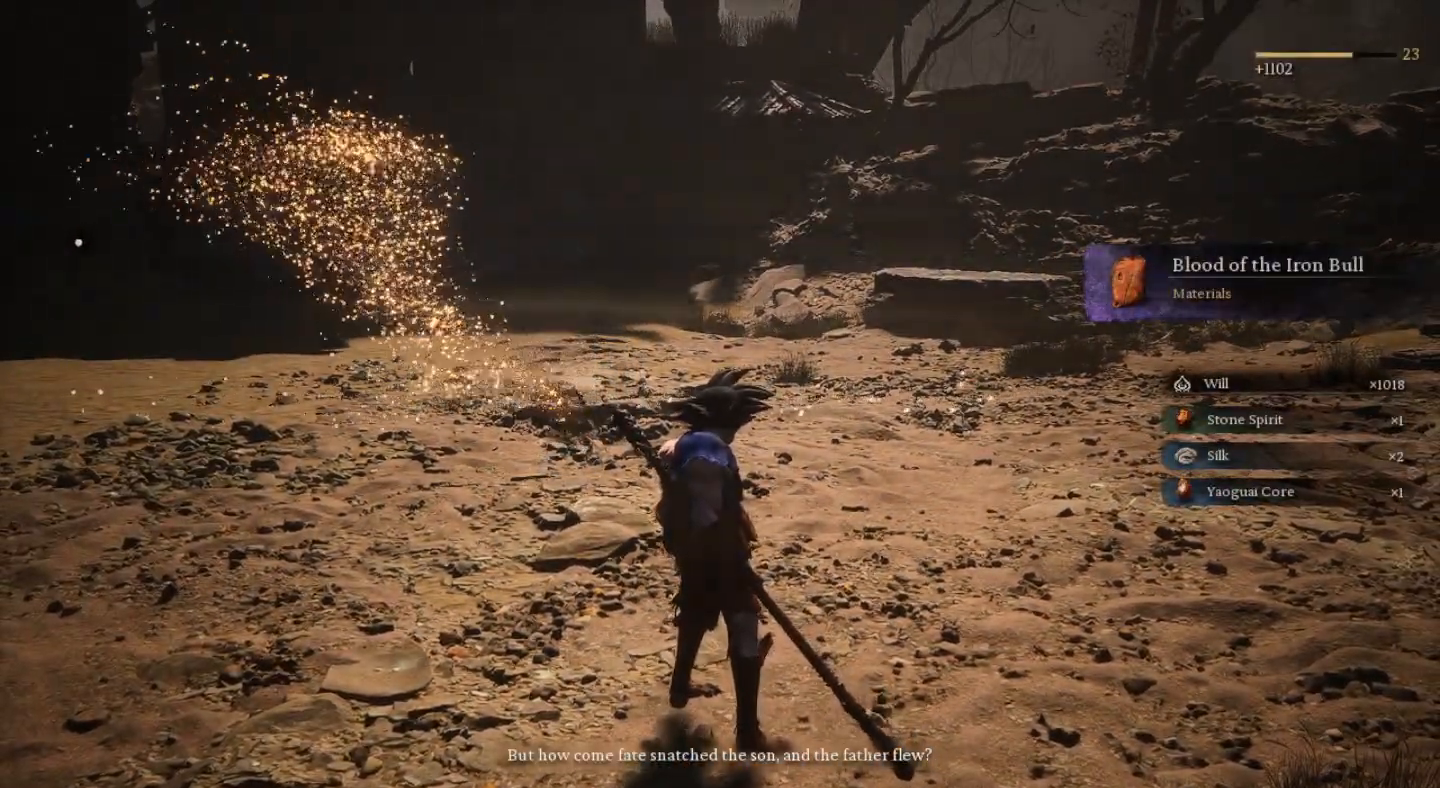
{"buttons": [], "left_stick": "up", "right_stick": "center", "events": []}
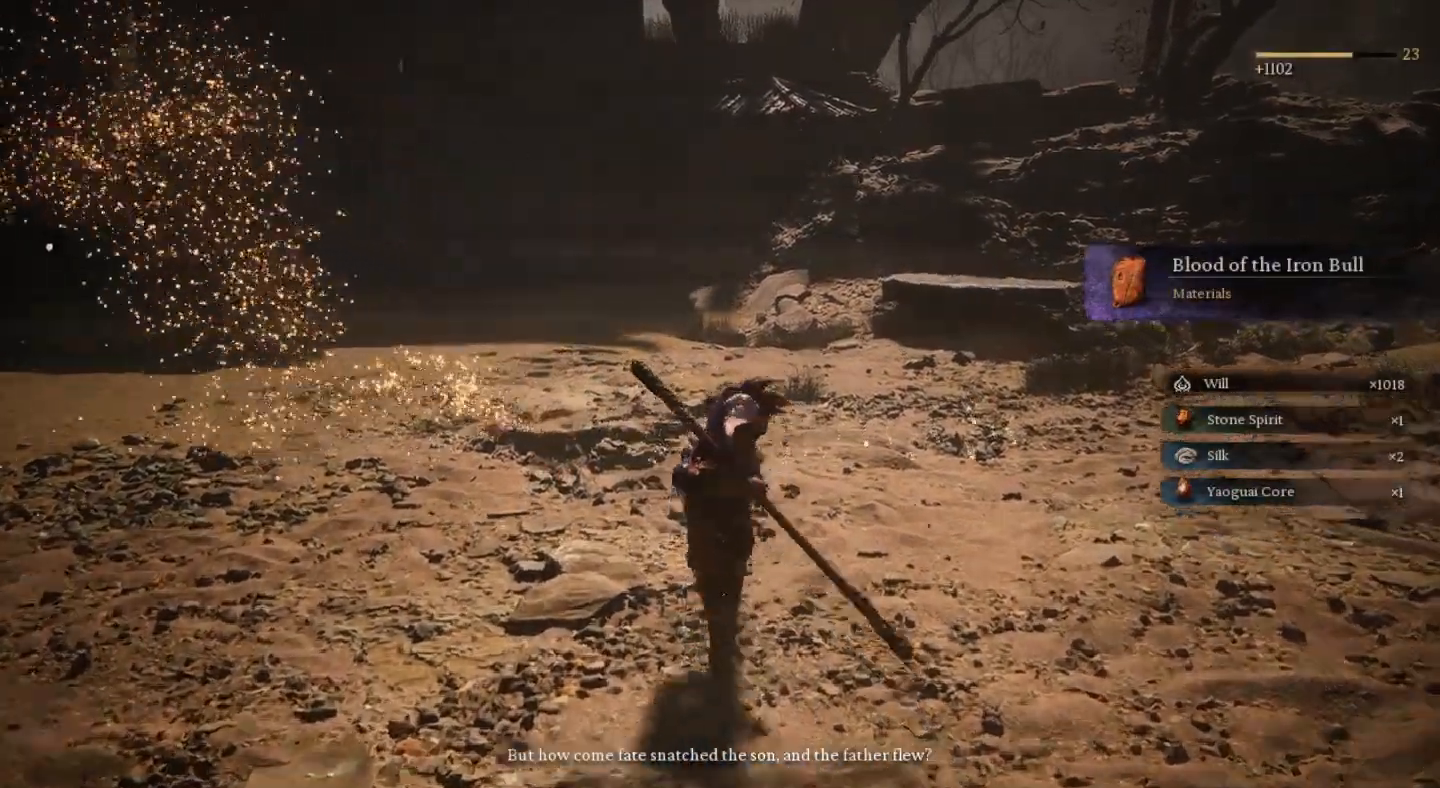
{"buttons": [], "left_stick": "up", "right_stick": "left", "events": [[67, "right_stick", "left"]]}
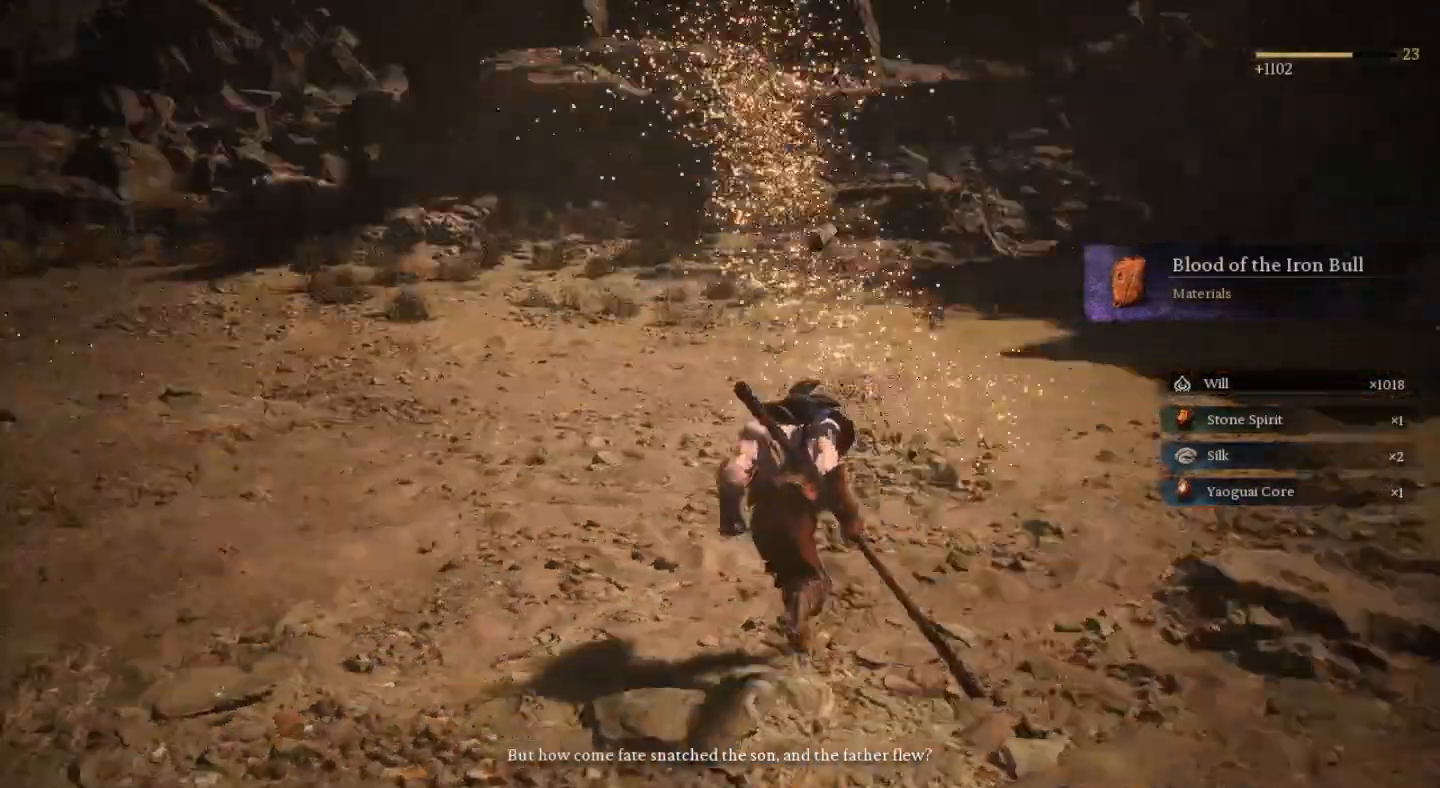
{"buttons": [], "left_stick": "up", "right_stick": "center", "events": [[33, "right_stick", "center"]]}
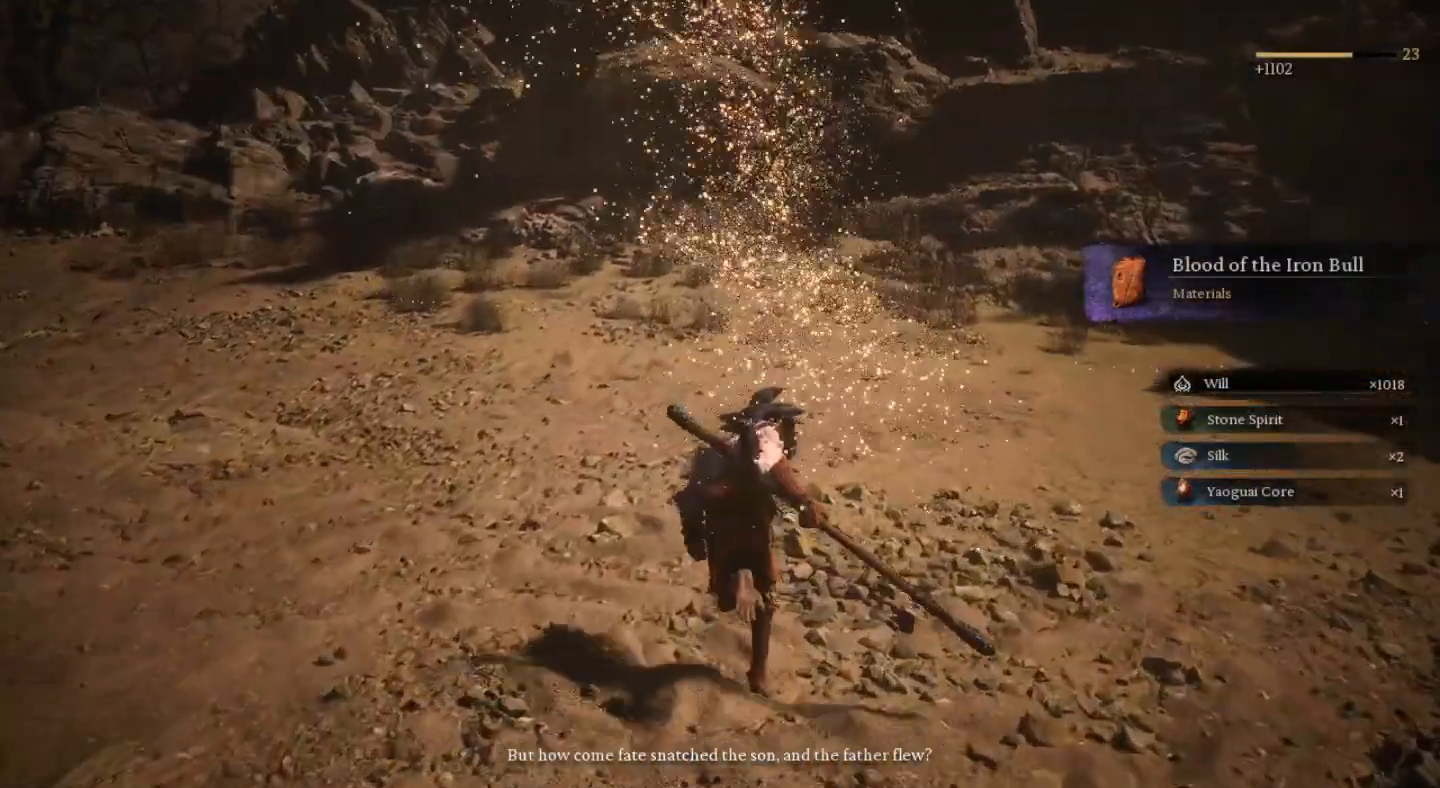
{"buttons": [], "left_stick": "up", "right_stick": "right", "events": [[33, "right_stick", "right"]]}
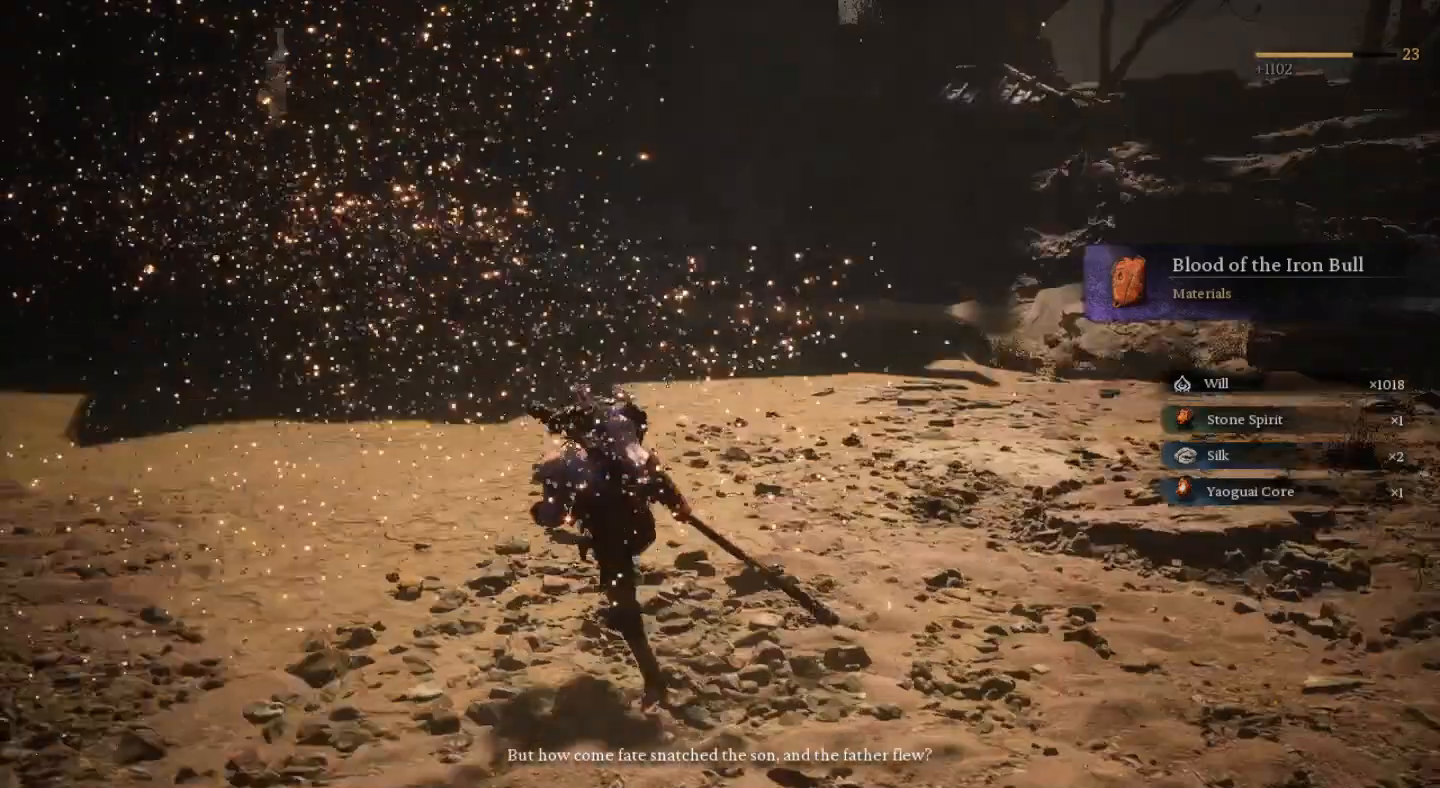
{"buttons": [], "left_stick": "up", "right_stick": "center", "events": [[200, "right_stick", "center"]]}
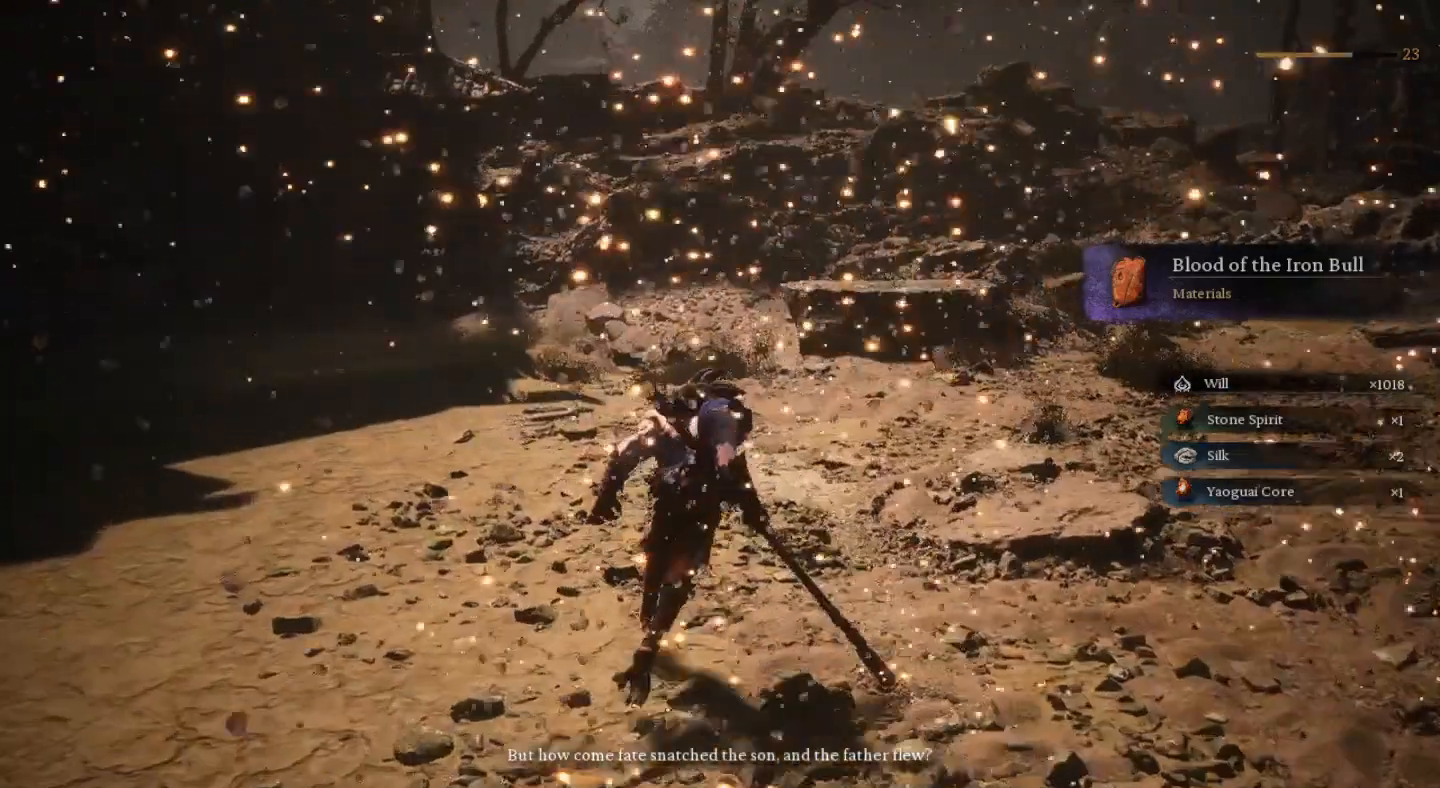
{"buttons": [], "left_stick": "up", "right_stick": "left", "events": [[300, "right_stick", "left"]]}
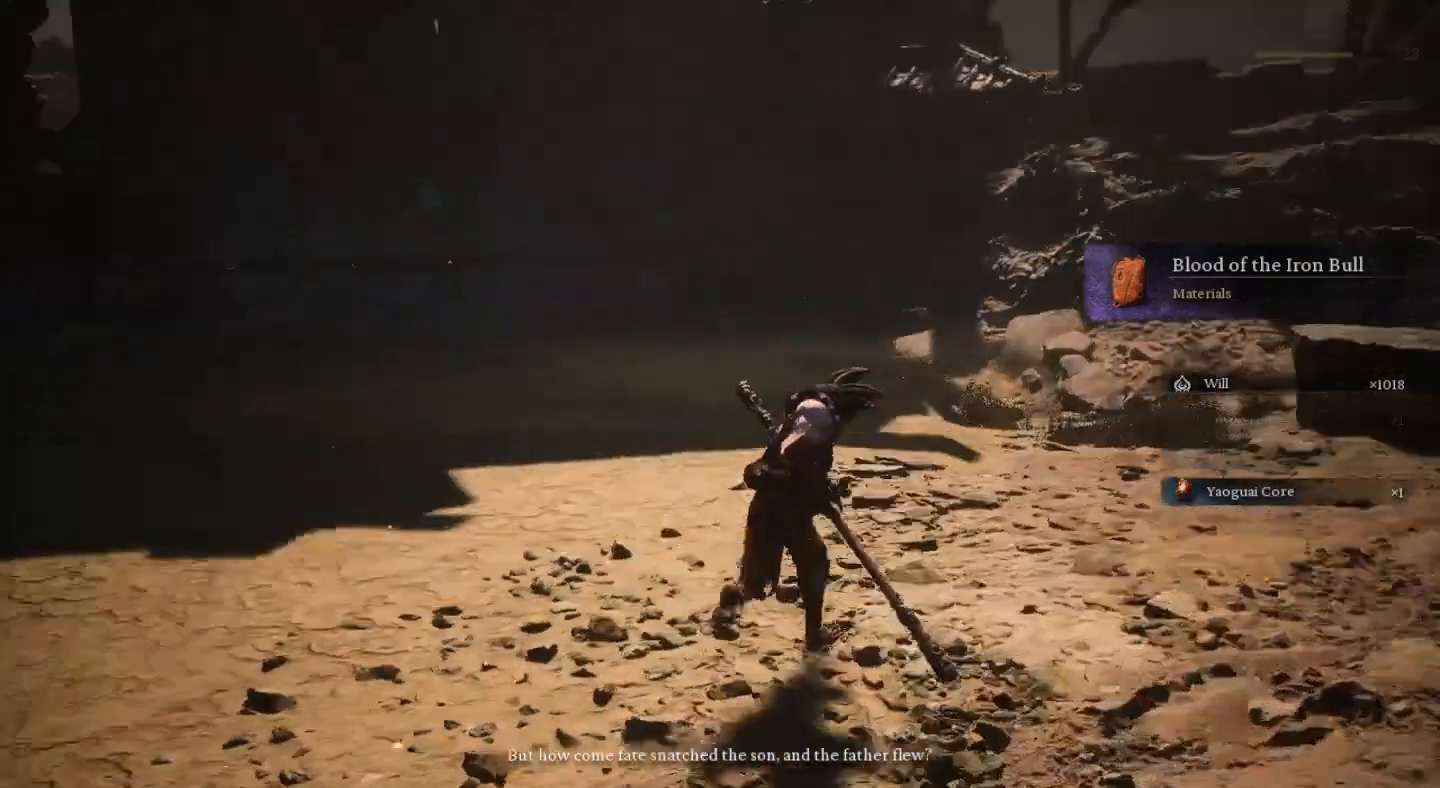
{"buttons": [], "left_stick": "up", "right_stick": "center", "events": [[167, "right_stick", "center"]]}
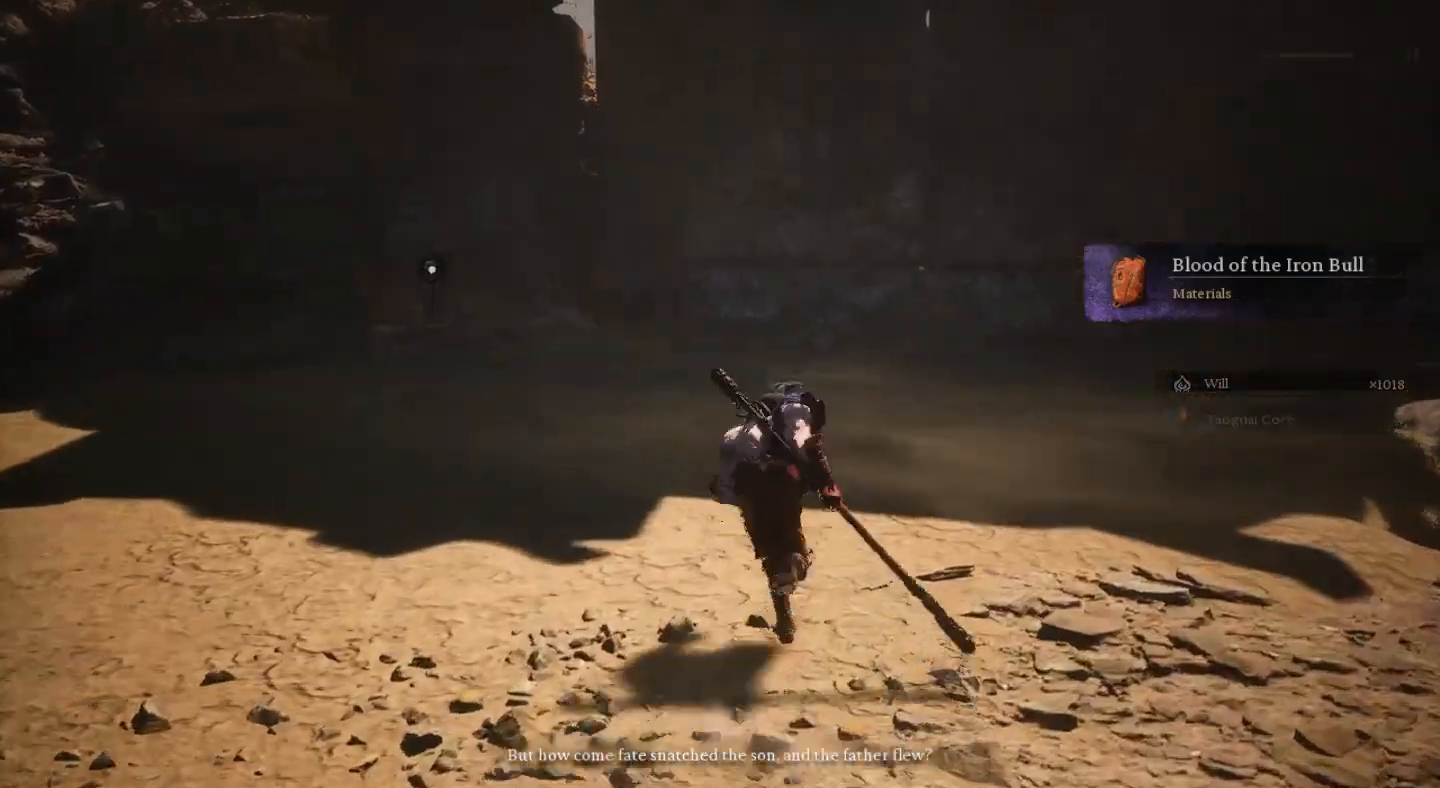
{"buttons": [], "left_stick": "up-left", "right_stick": "center", "events": [[433, "left_stick", "up-left"]]}
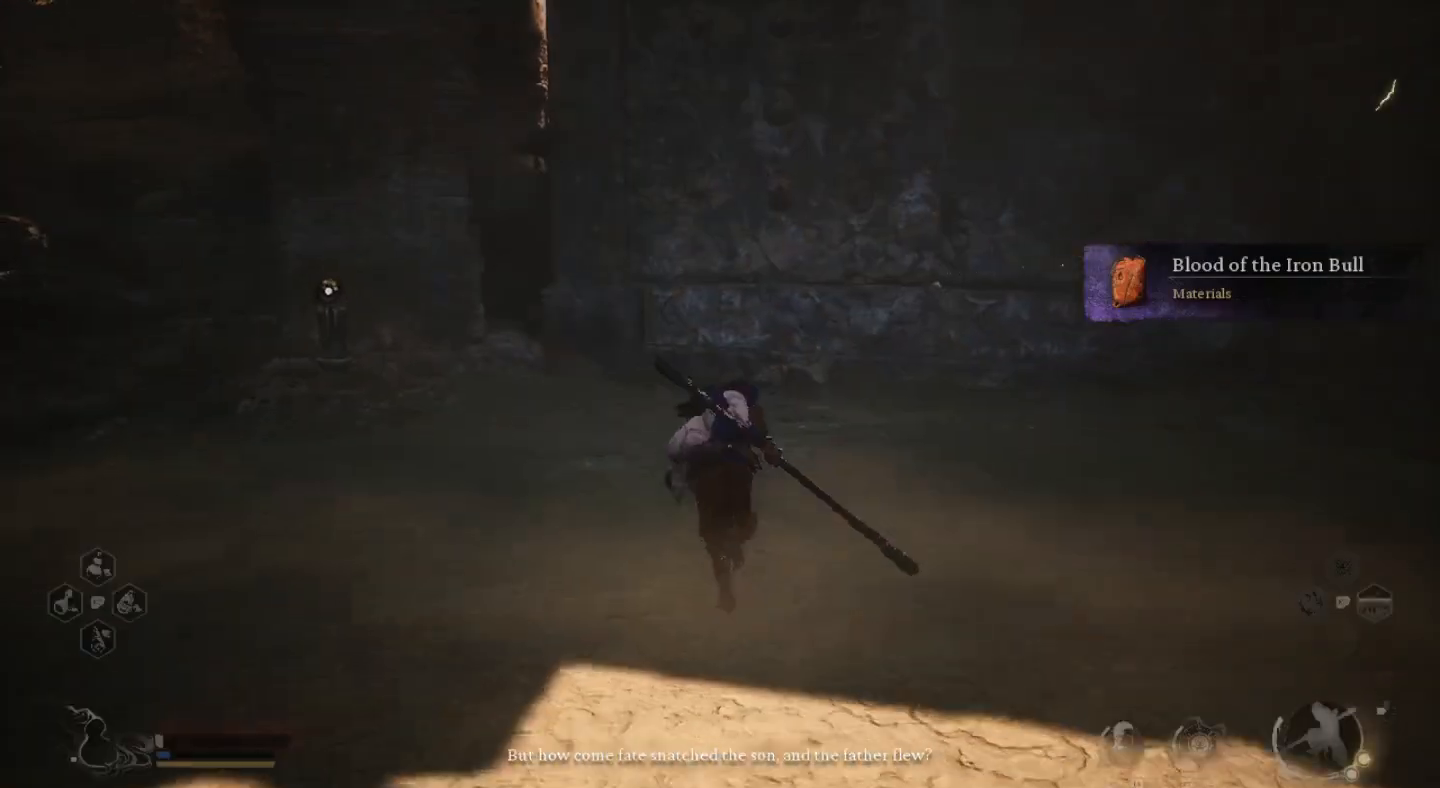
{"buttons": [], "left_stick": "up-left", "right_stick": "center", "events": []}
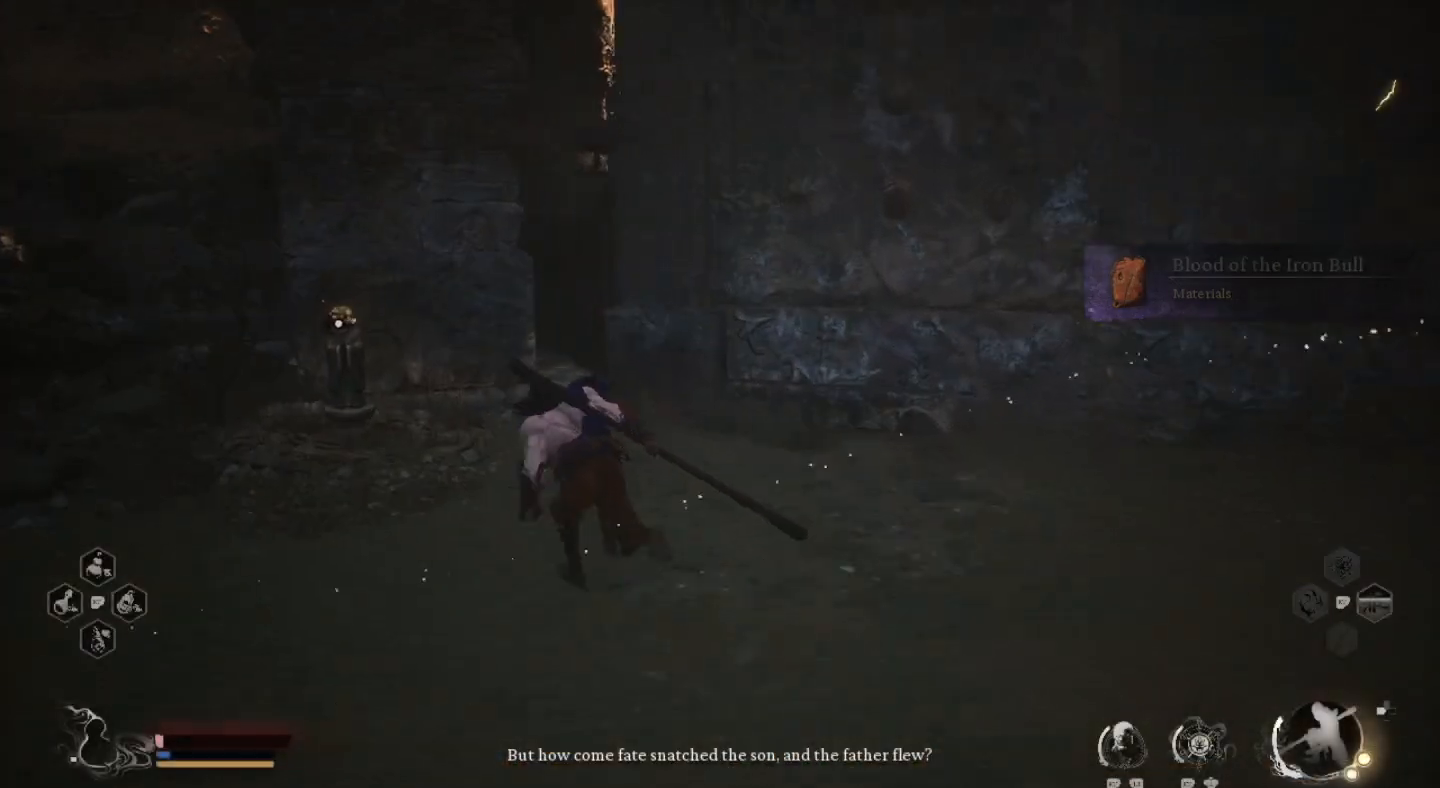
{"buttons": [], "left_stick": "center", "right_stick": "center", "events": [[433, "left_stick", "center"]]}
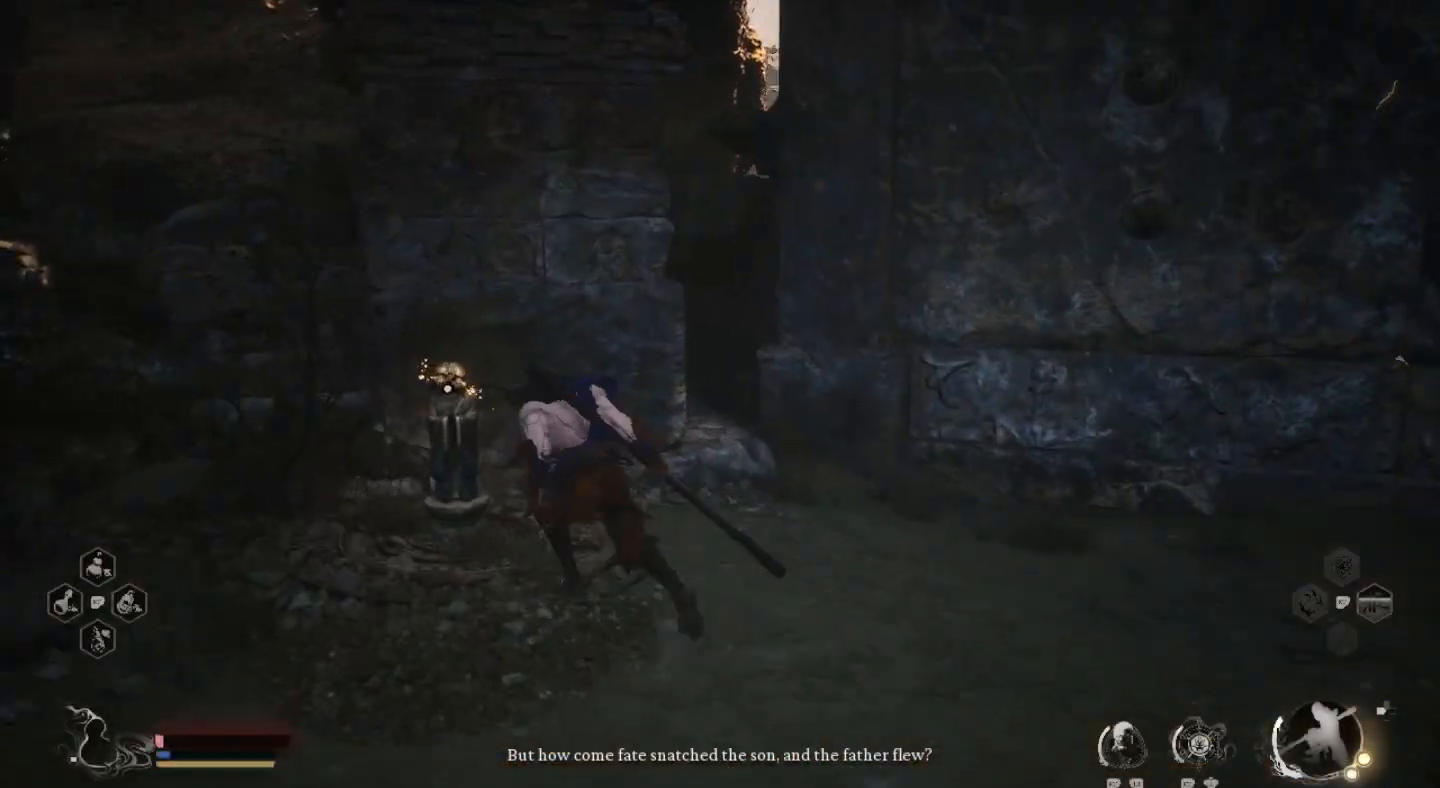
{"buttons": [], "left_stick": "center", "right_stick": "center", "events": [[333, "R2", "down"], [467, "R2", "up"]]}
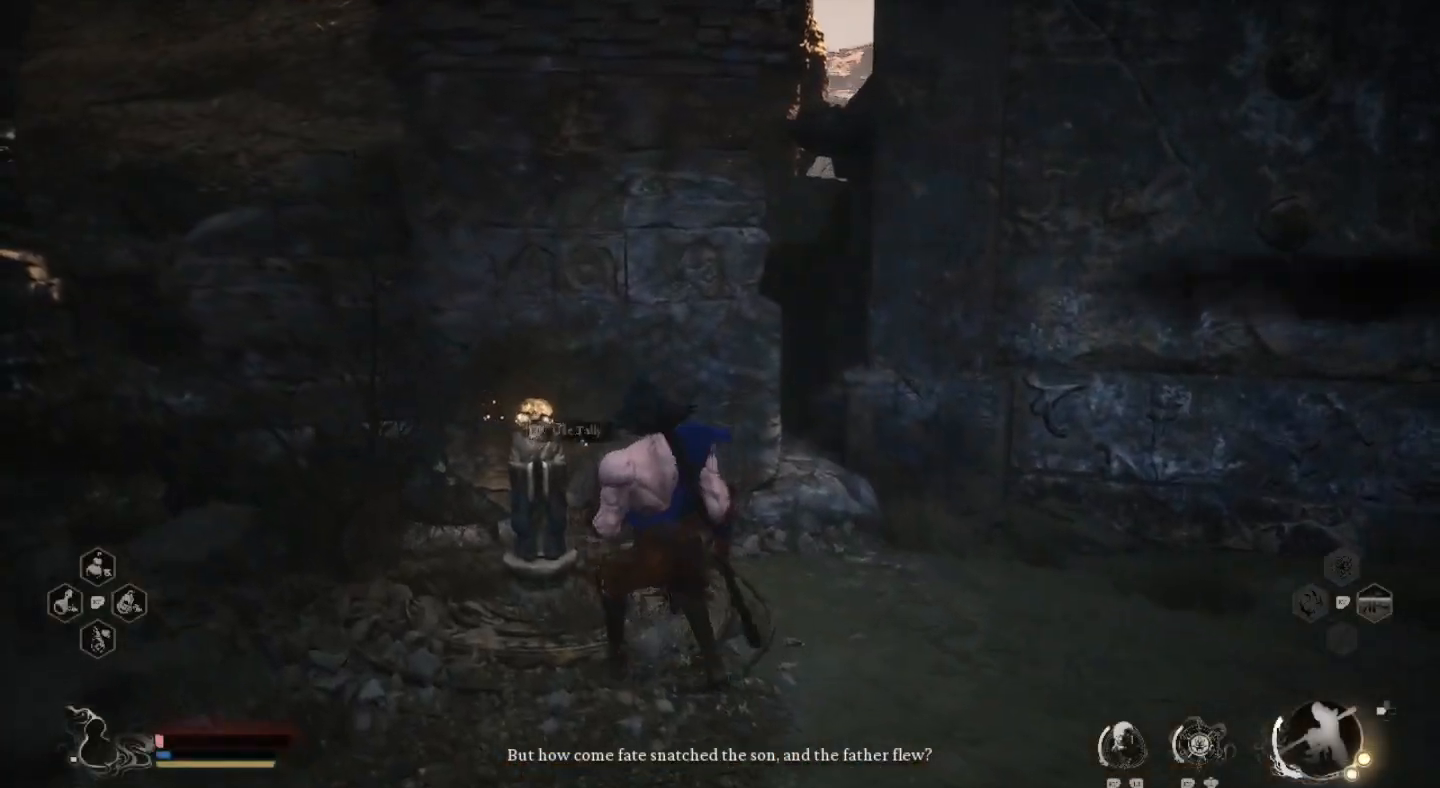
{"buttons": [], "left_stick": "center", "right_stick": "center", "events": []}
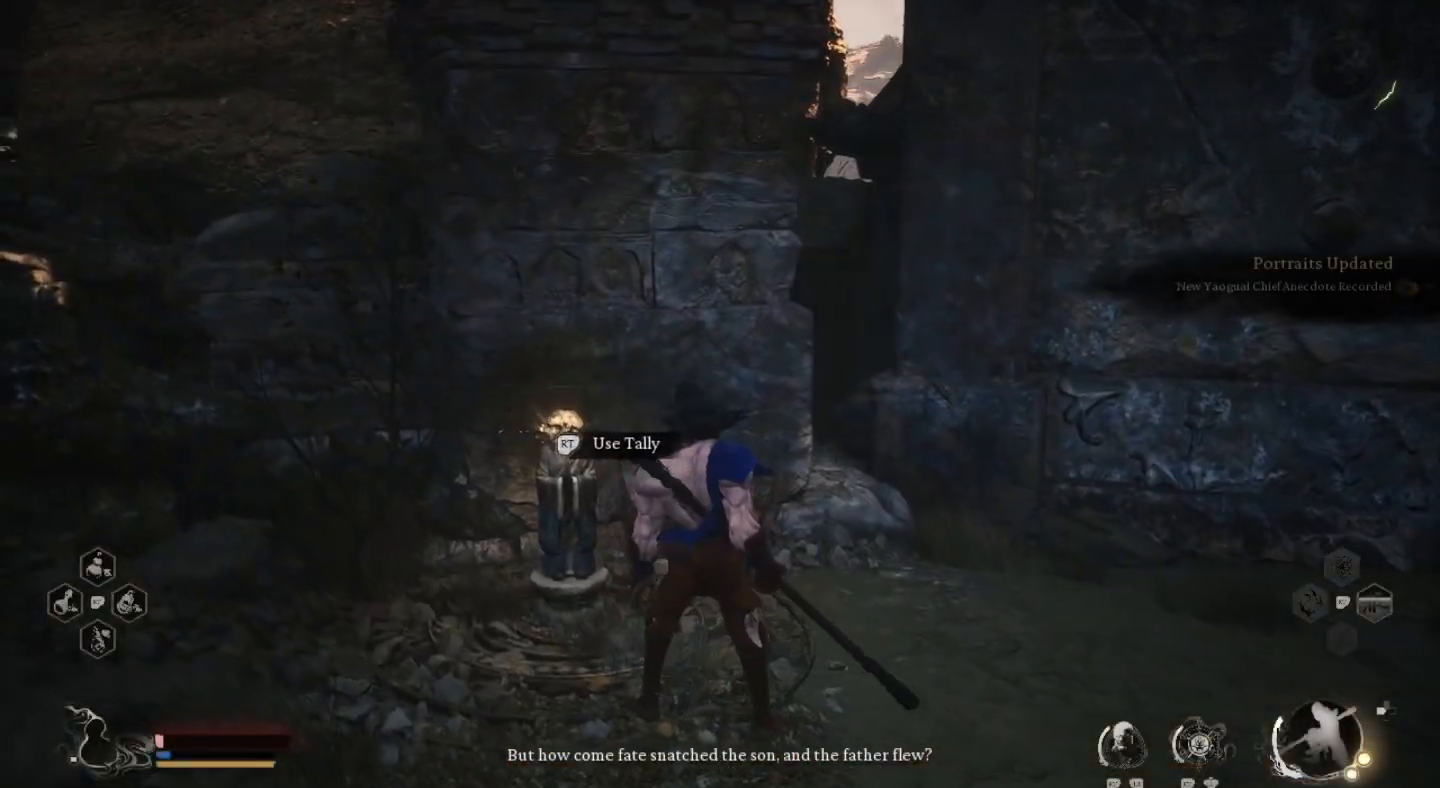
{"buttons": ["R2"], "left_stick": "center", "right_stick": "center", "events": [[233, "R2", "down"]]}
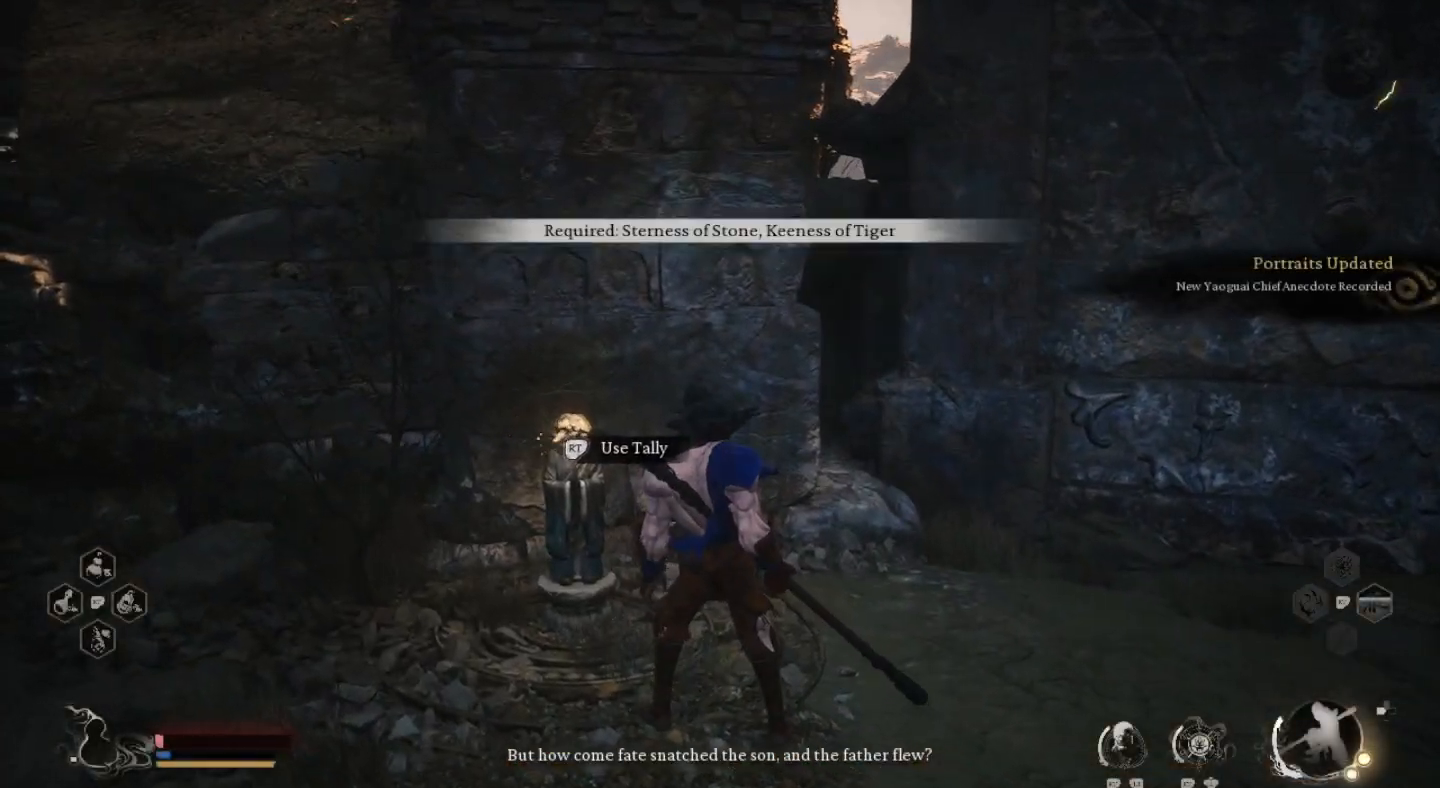
{"buttons": [], "left_stick": "center", "right_stick": "center", "events": [[467, "R2", "up"]]}
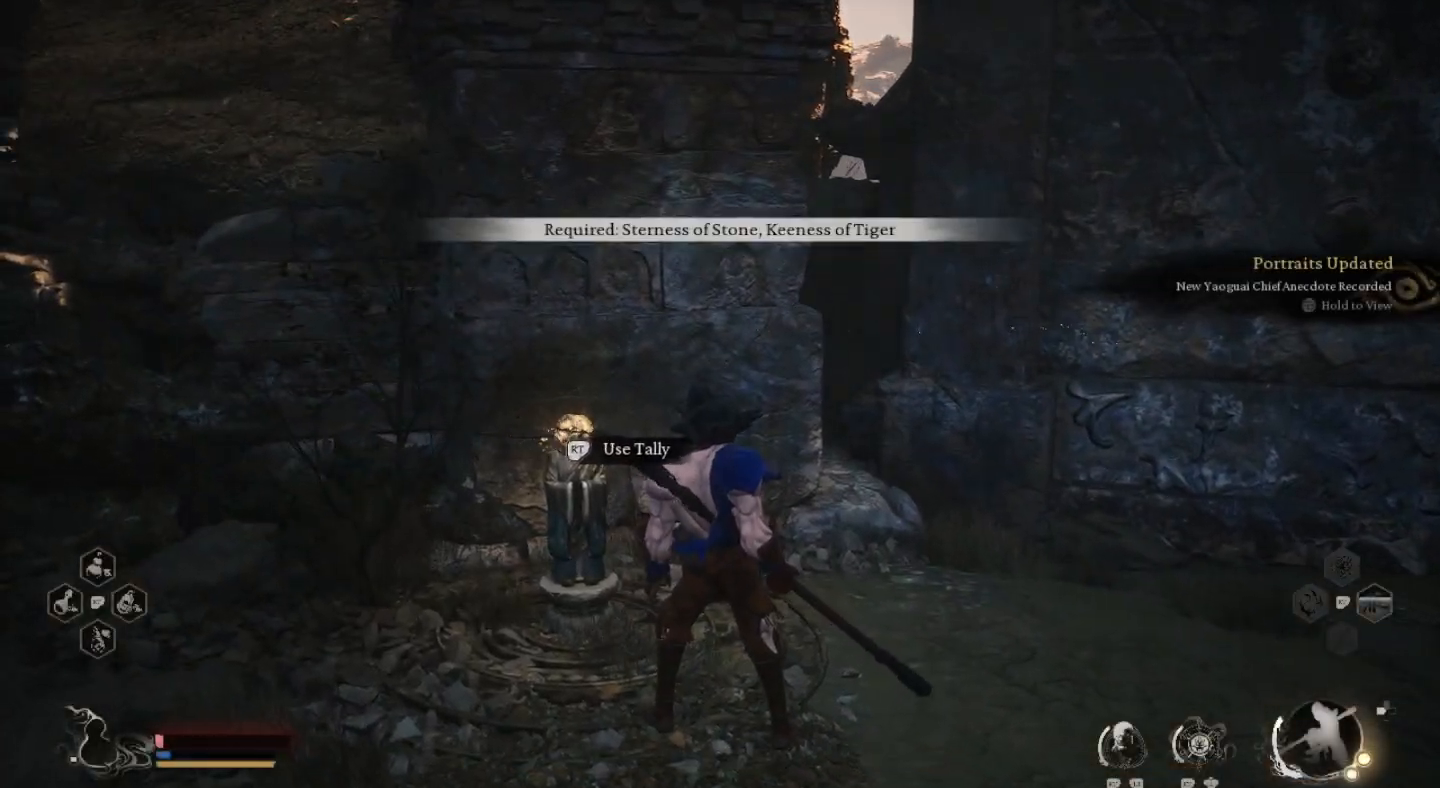
{"buttons": [], "left_stick": "center", "right_stick": "center", "events": [[333, "left_stick", "left"], [467, "left_stick", "center"]]}
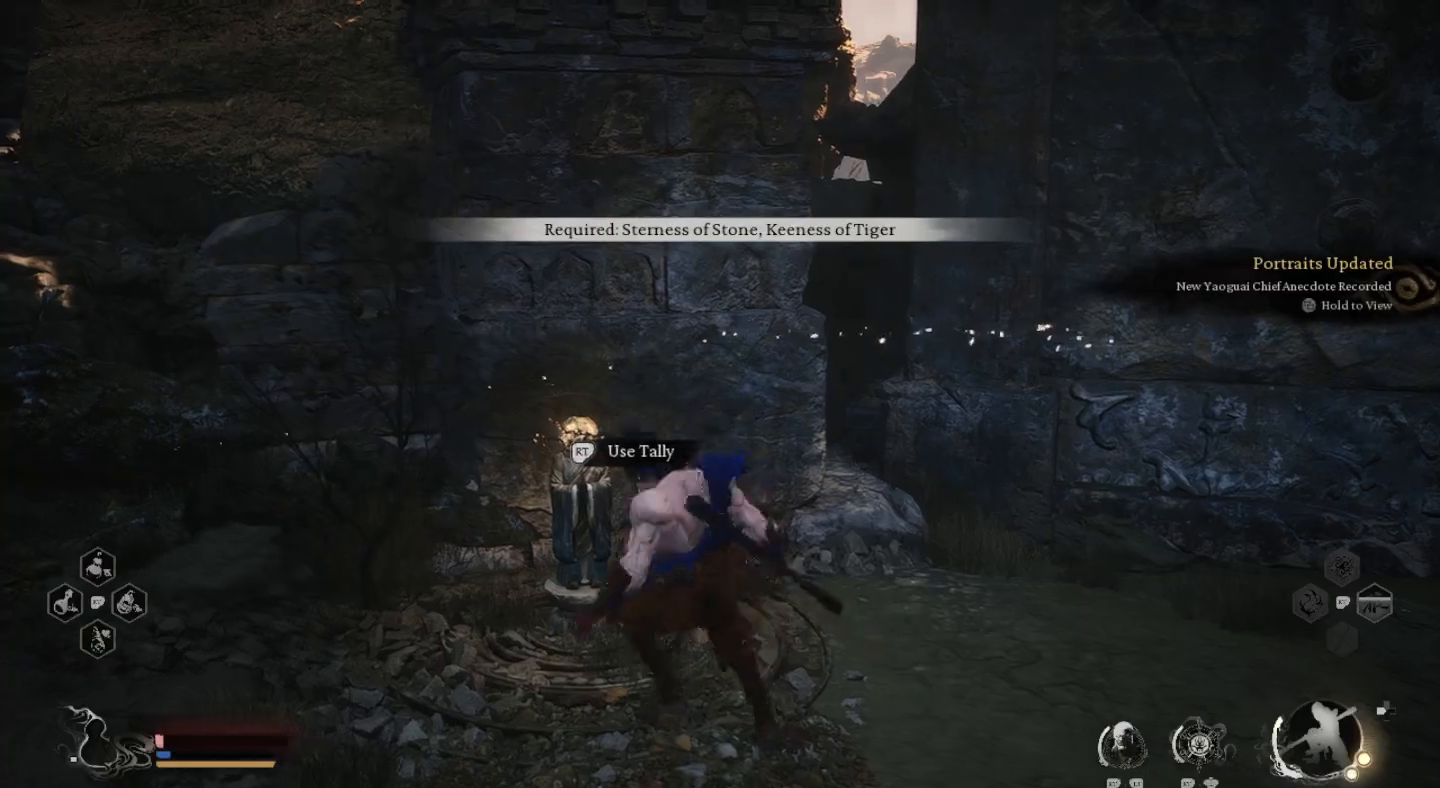
{"buttons": [], "left_stick": "center", "right_stick": "center", "events": [[300, "R2", "down"], [467, "R2", "up"]]}
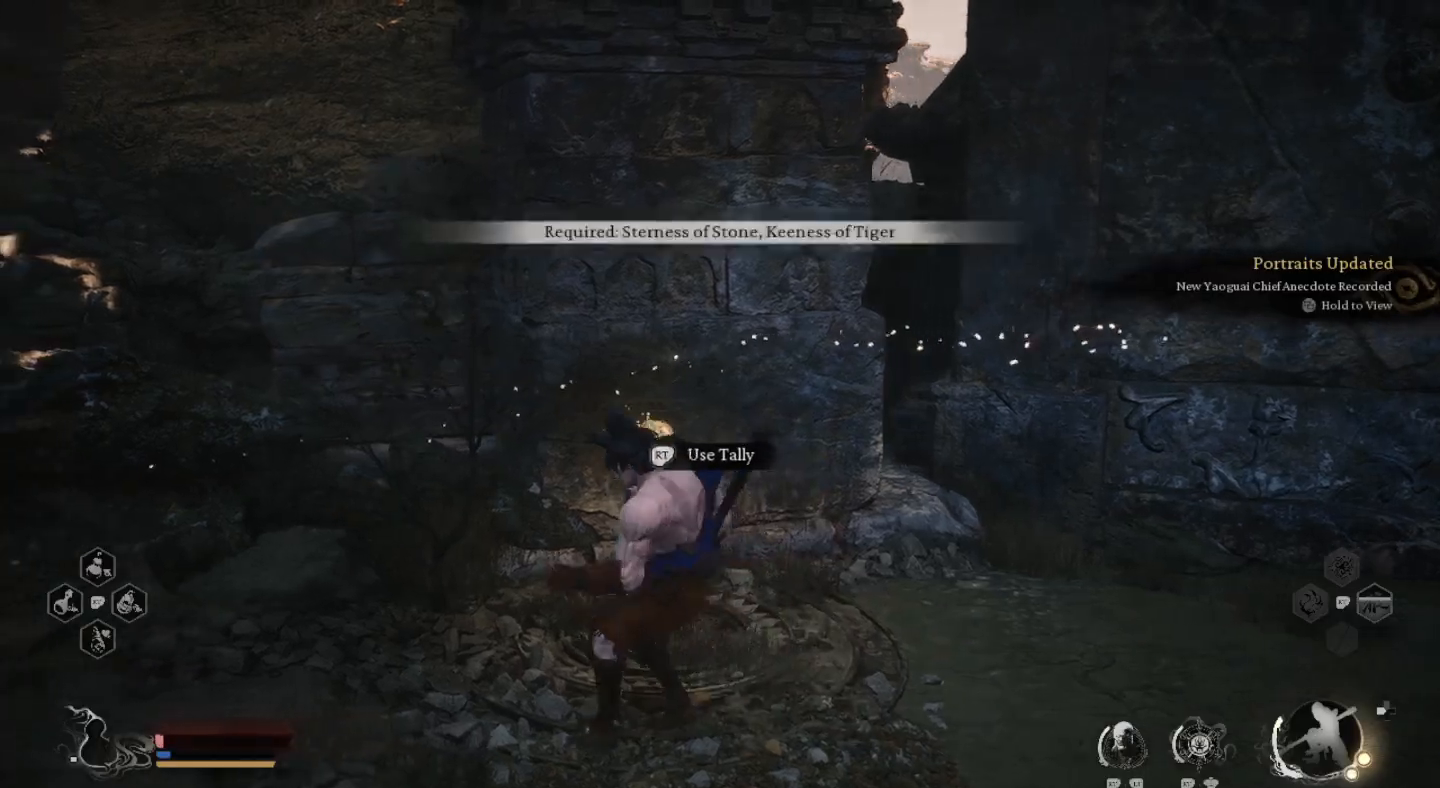
{"buttons": [], "left_stick": "left", "right_stick": "left", "events": [[367, "right_stick", "left"], [400, "left_stick", "left"]]}
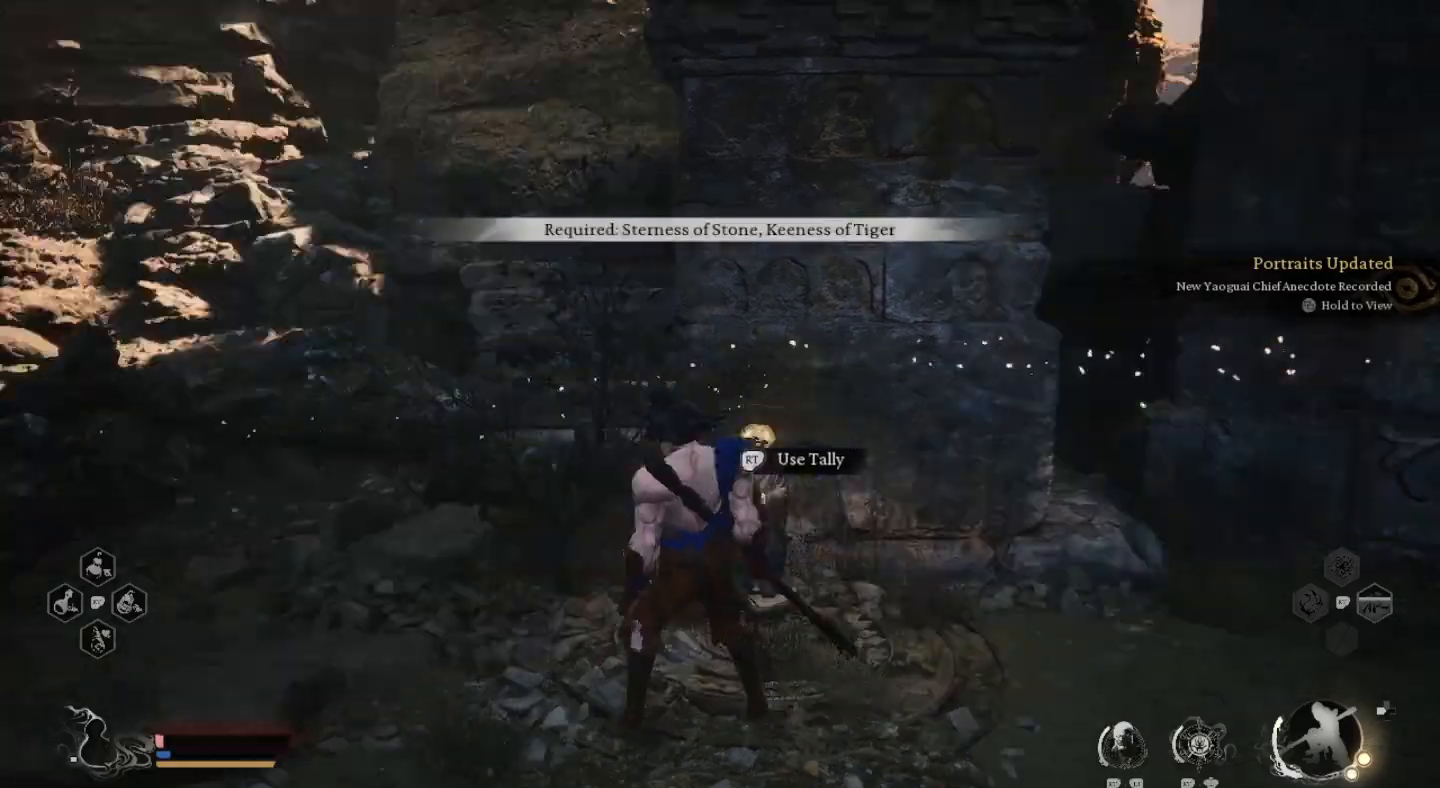
{"buttons": [], "left_stick": "center", "right_stick": "center", "events": [[300, "right_stick", "center"], [467, "left_stick", "center"]]}
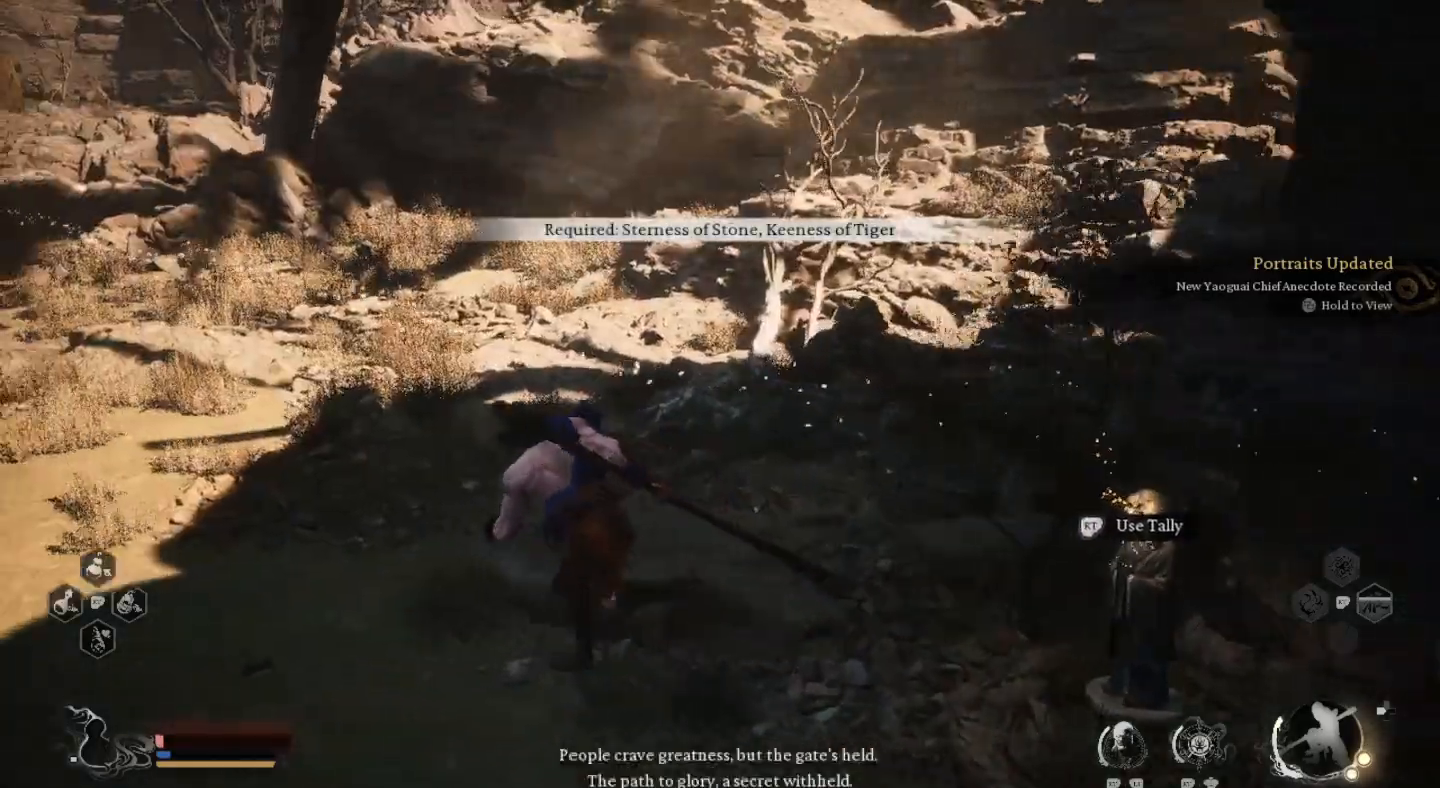
{"buttons": [], "left_stick": "up-left", "right_stick": "left", "events": [[267, "left_stick", "up-left"], [333, "right_stick", "left"]]}